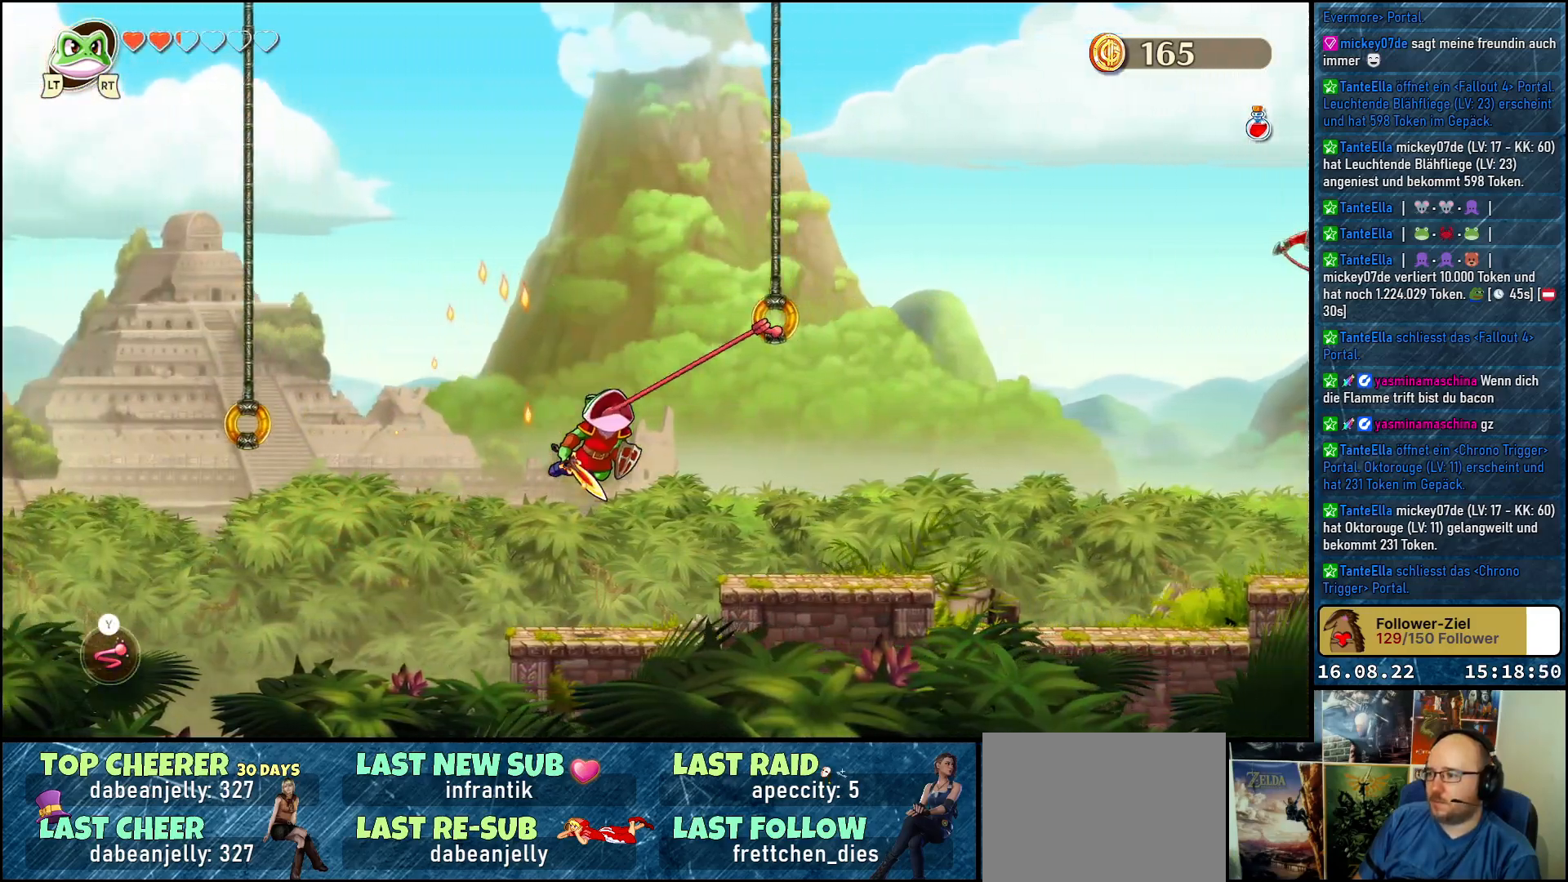
Gameplay with a controller (Xbox layout); each line is a JSON object with the inputs held at the frame after it. "events" lists button and stick changes between this image and that frame as [ms after this image, input, new state], when the widget could be followed in between.
{"buttons": [], "left_stick": "right", "right_stick": "center", "events": [[417, "Y", "up"]]}
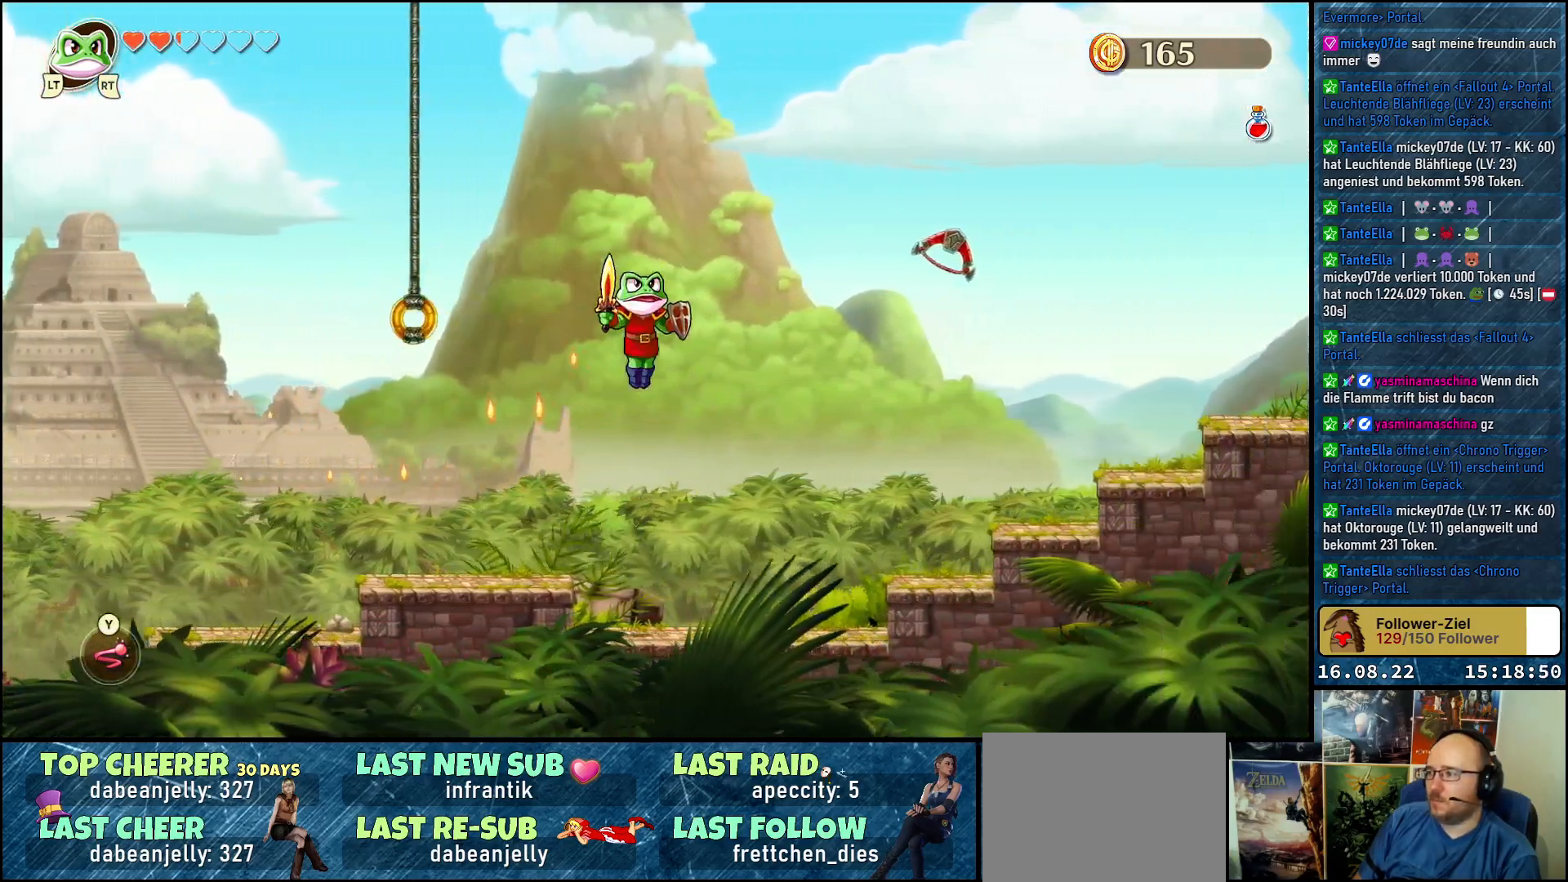
{"buttons": ["Y"], "left_stick": "right", "right_stick": "center", "events": [[300, "Y", "down"]]}
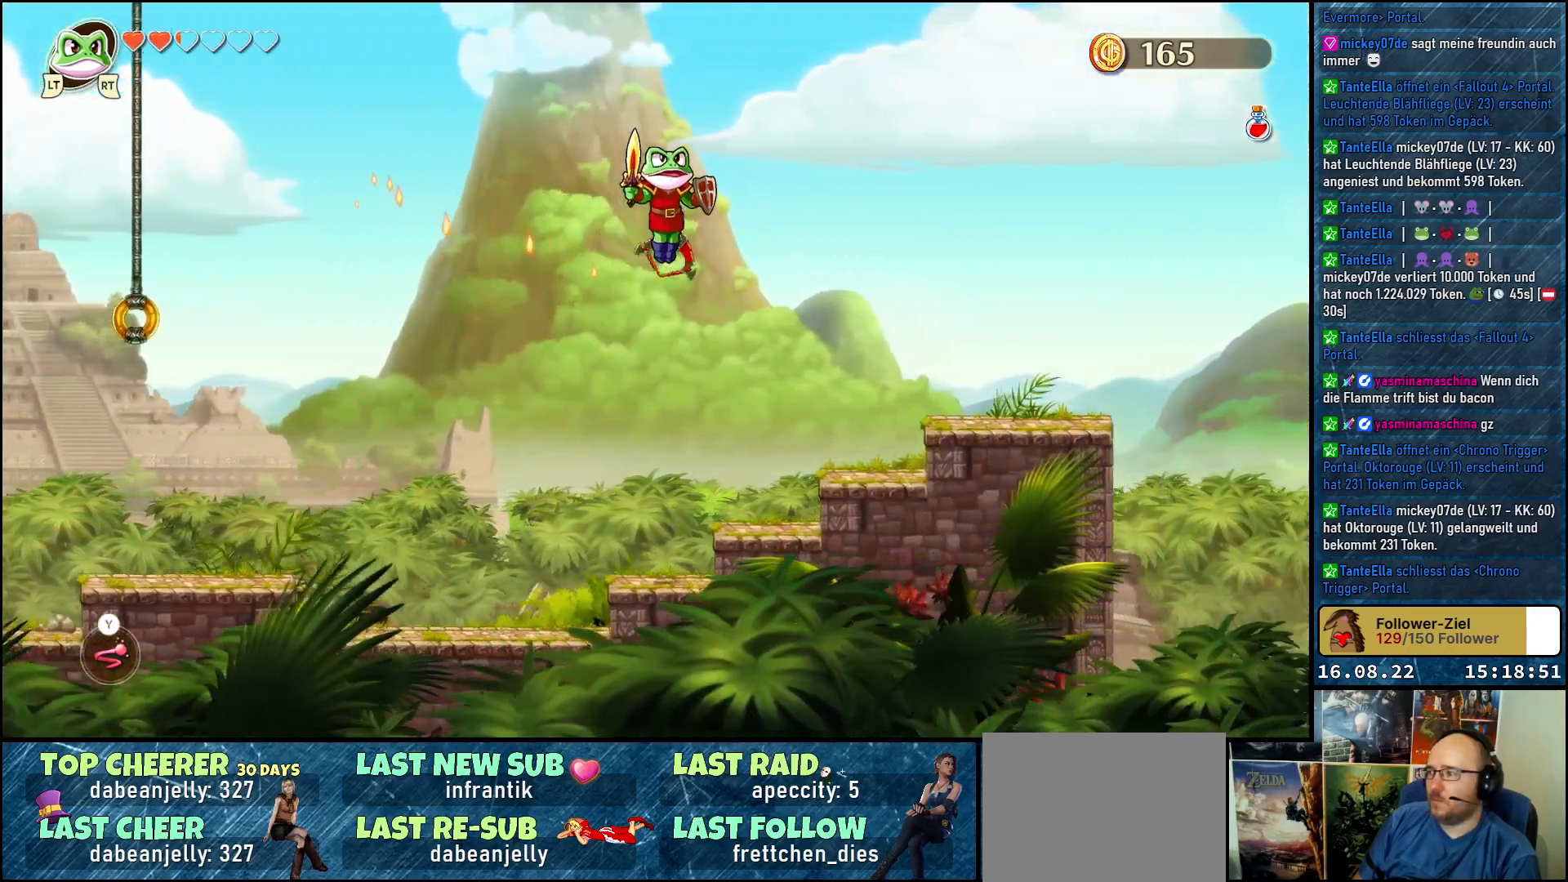
{"buttons": [], "left_stick": "right", "right_stick": "center", "events": [[183, "Y", "up"]]}
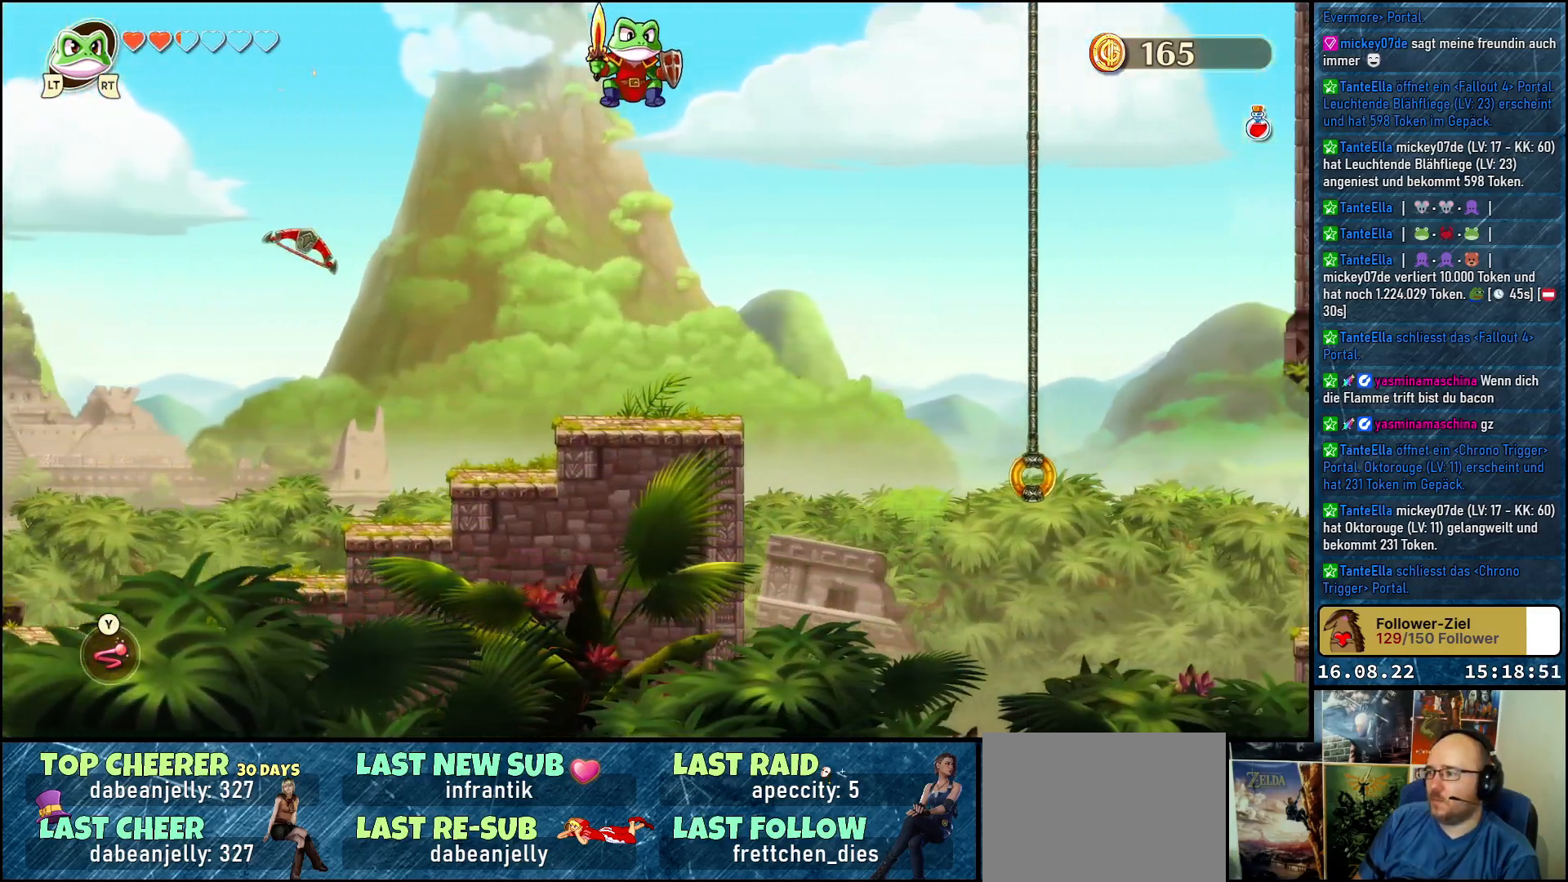
{"buttons": ["Y"], "left_stick": "right", "right_stick": "center", "events": [[333, "Y", "down"]]}
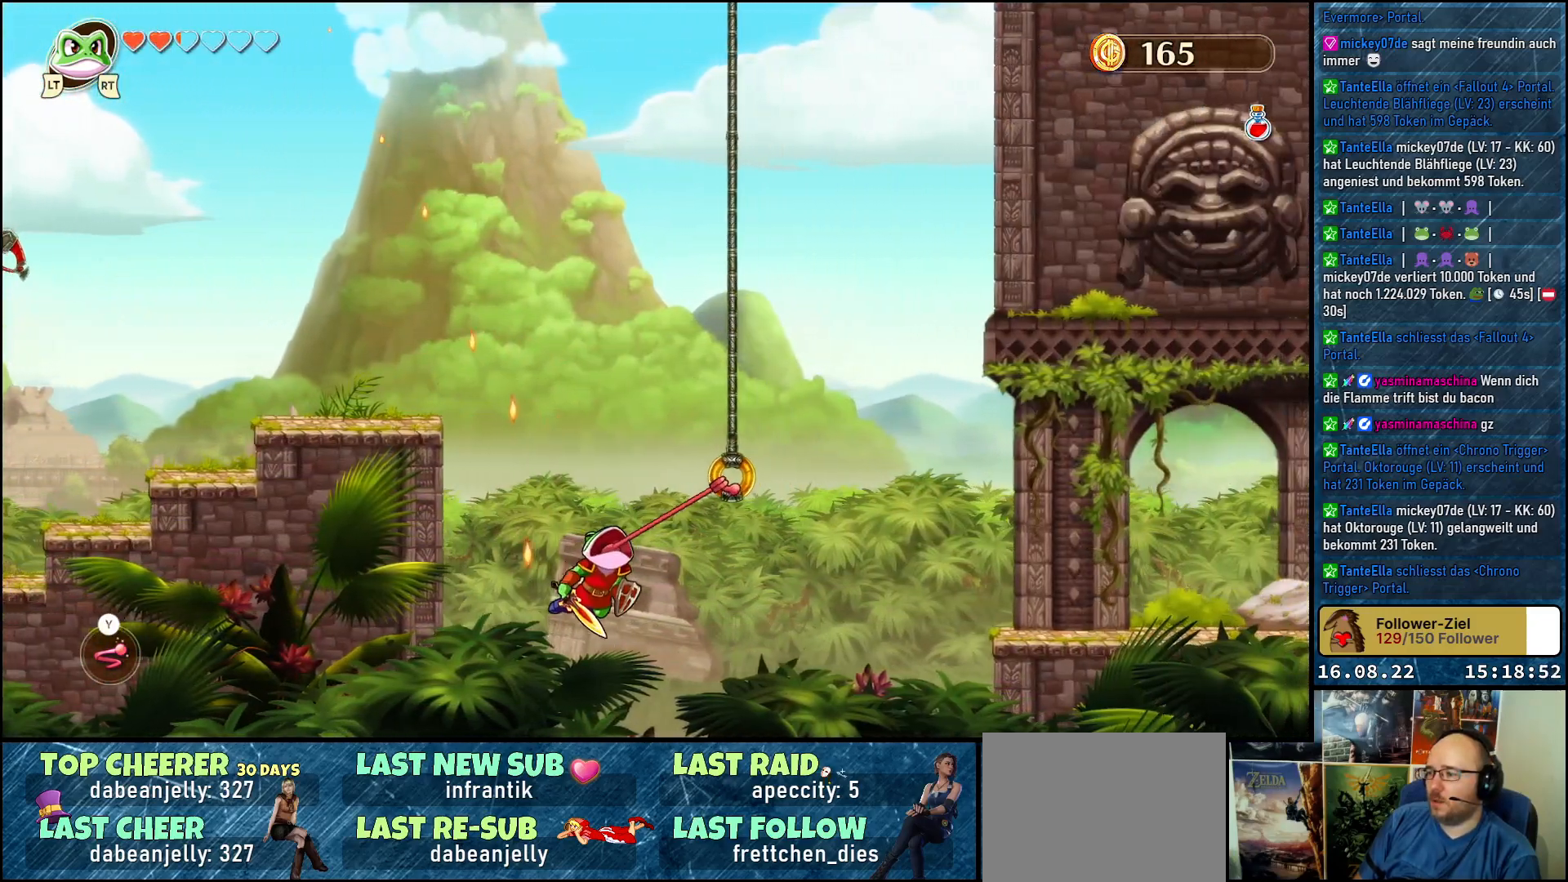
{"buttons": [], "left_stick": "right", "right_stick": "center", "events": [[367, "Y", "up"]]}
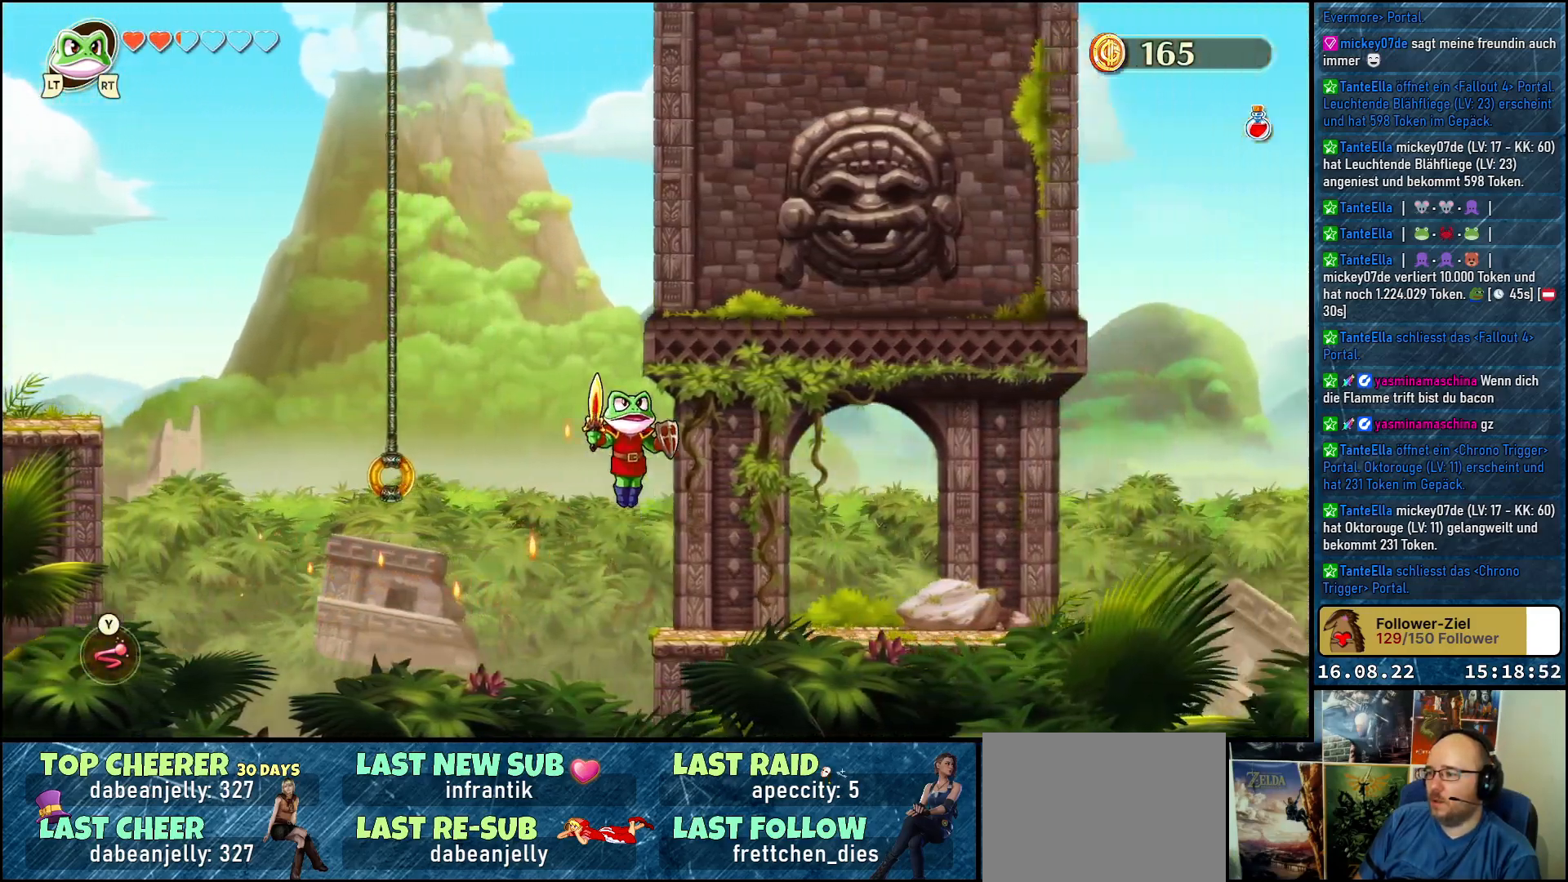
{"buttons": [], "left_stick": "right", "right_stick": "center", "events": []}
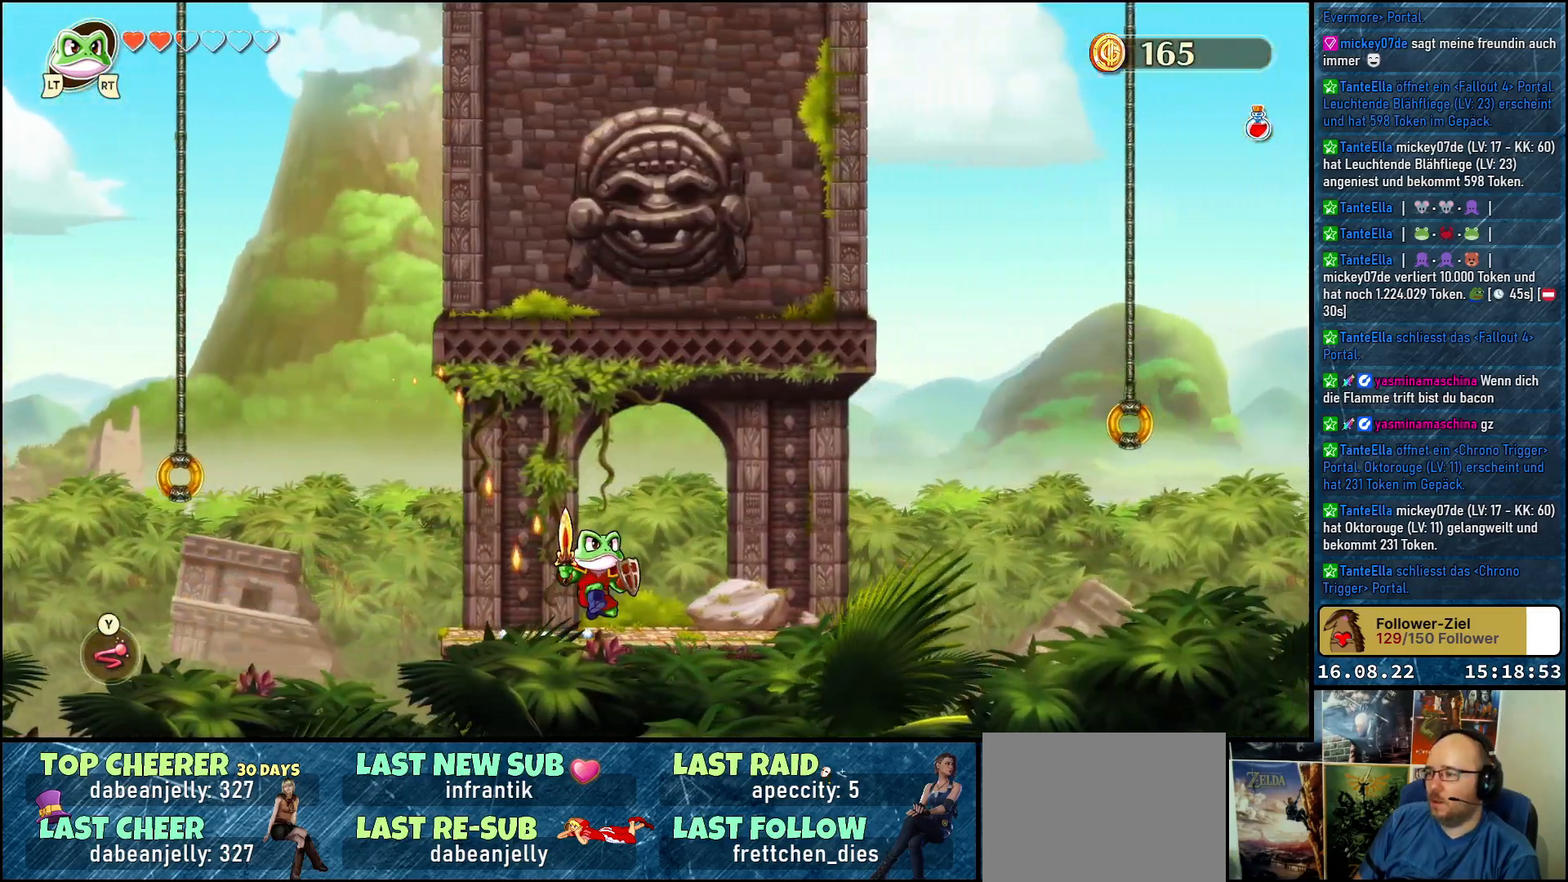
{"buttons": [], "left_stick": "right", "right_stick": "center", "events": []}
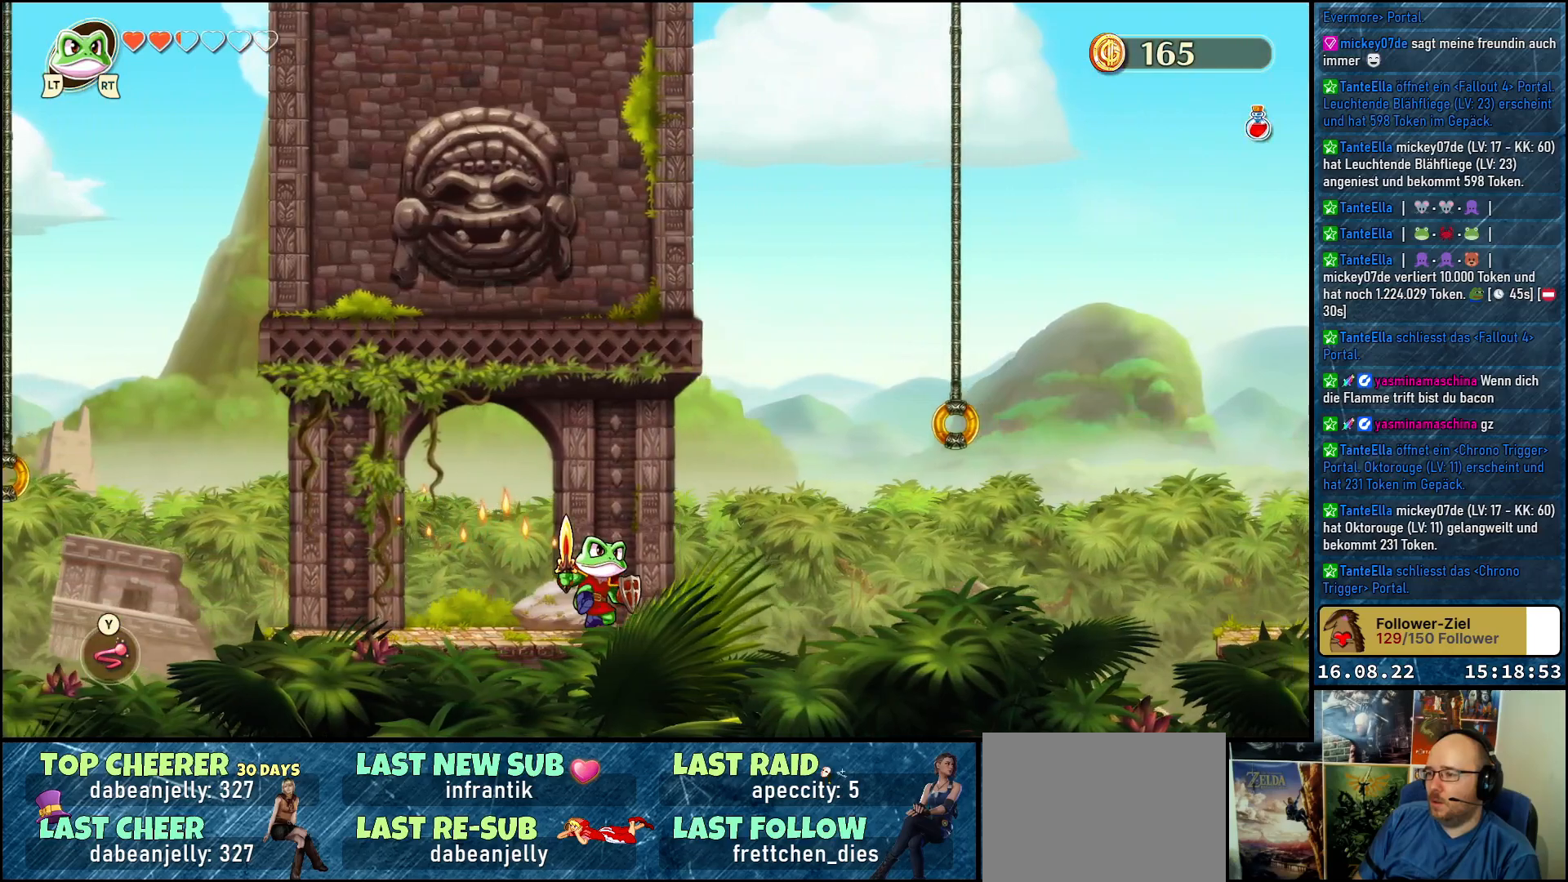
{"buttons": ["Y"], "left_stick": "right", "right_stick": "center", "events": [[100, "A", "down"], [367, "A", "up"], [467, "Y", "down"]]}
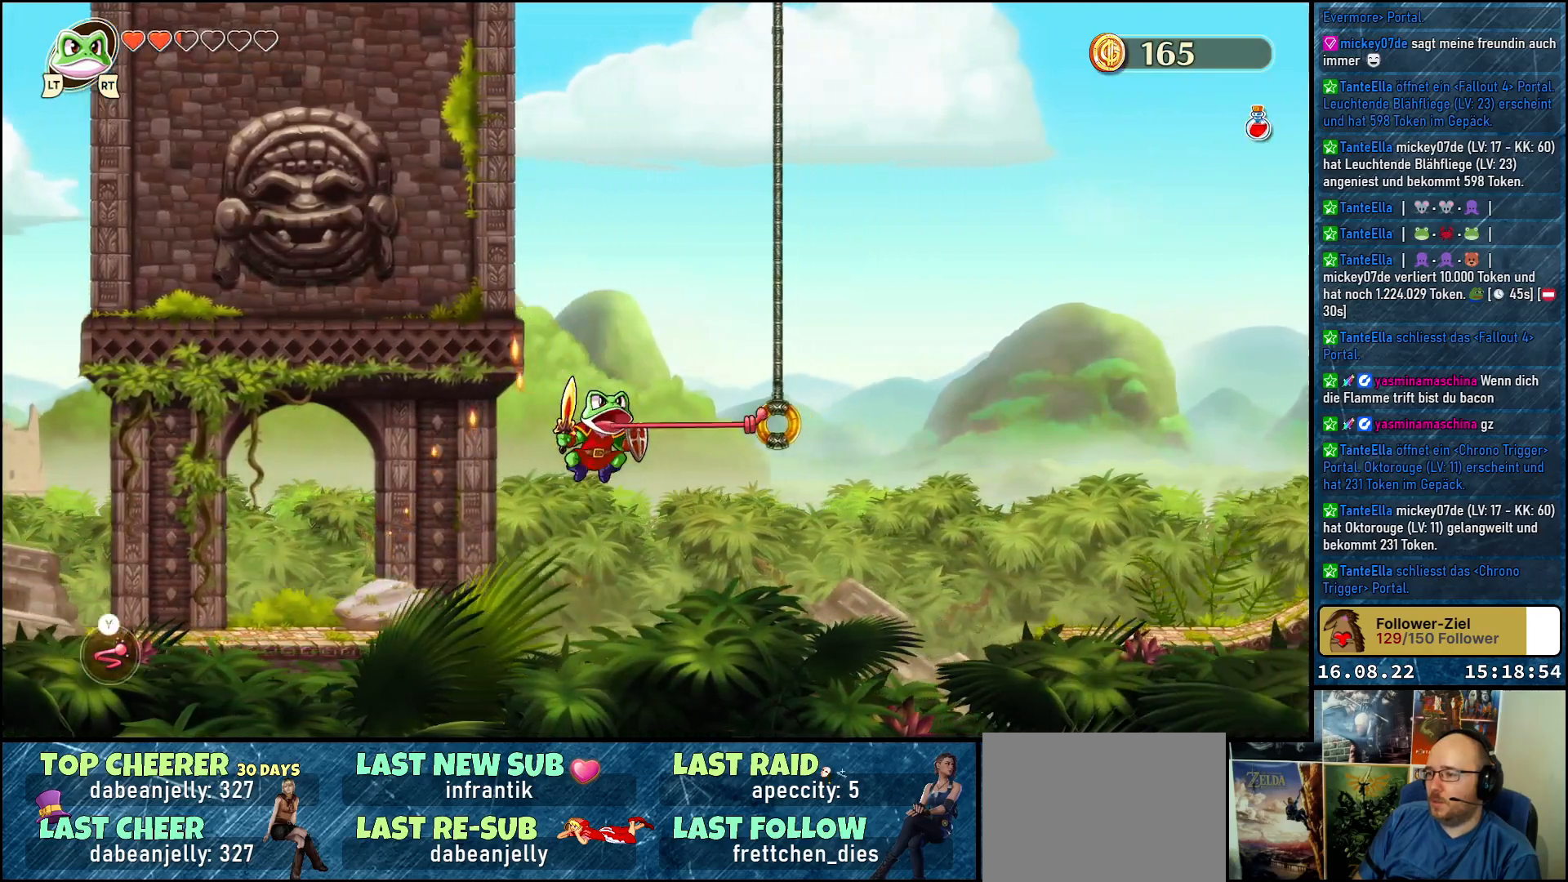
{"buttons": ["Y"], "left_stick": "right", "right_stick": "center", "events": []}
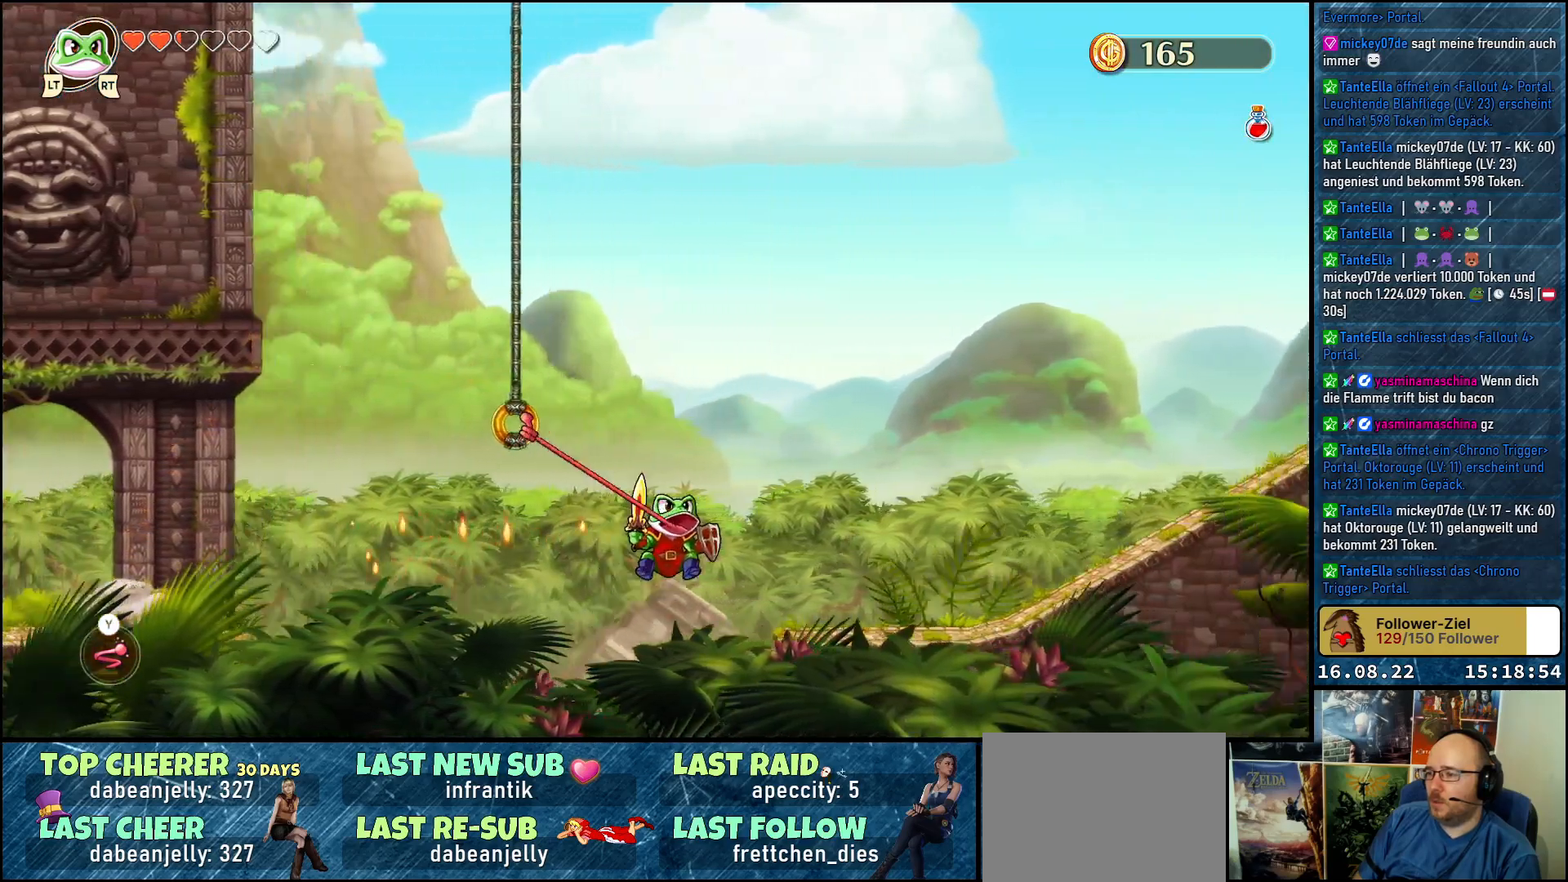
{"buttons": [], "left_stick": "right", "right_stick": "center", "events": [[17, "Y", "up"]]}
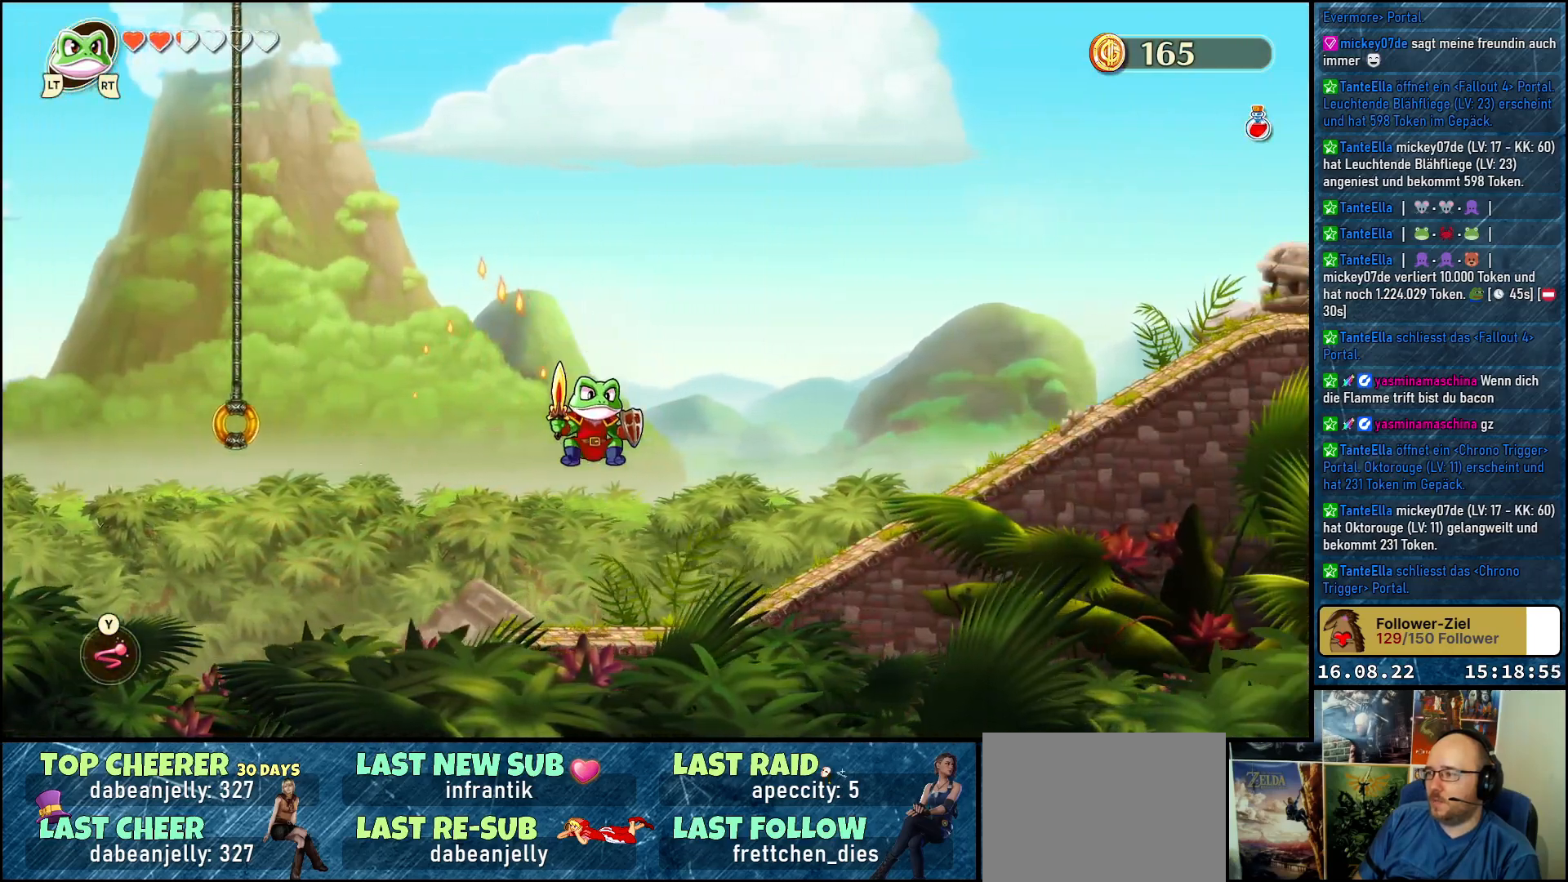
{"buttons": ["A"], "left_stick": "right", "right_stick": "center", "events": [[467, "A", "down"]]}
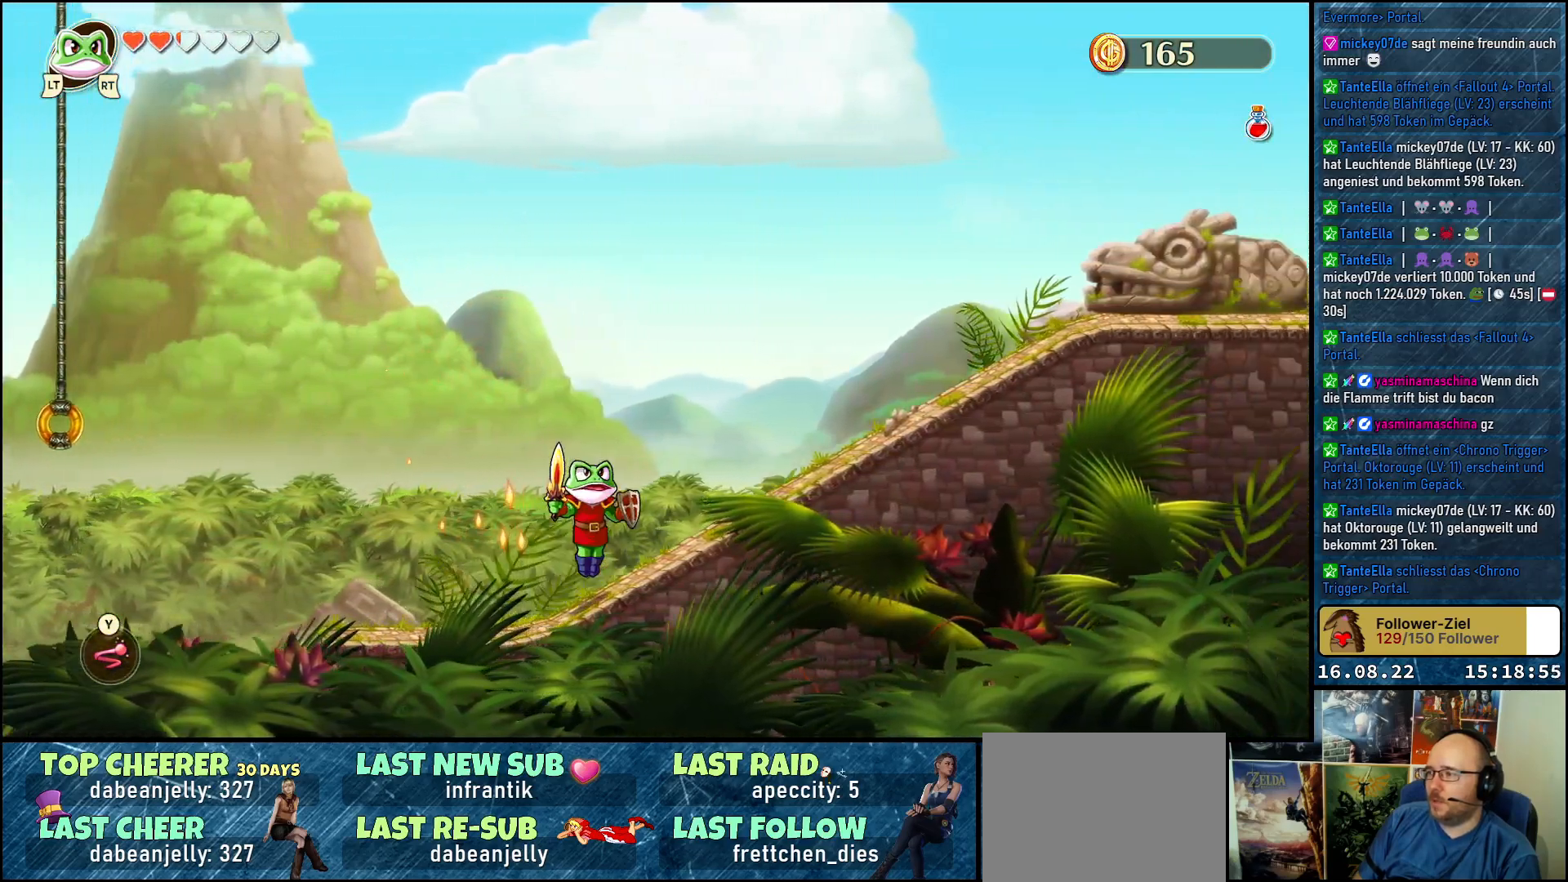
{"buttons": [], "left_stick": "right", "right_stick": "center", "events": [[150, "A", "up"]]}
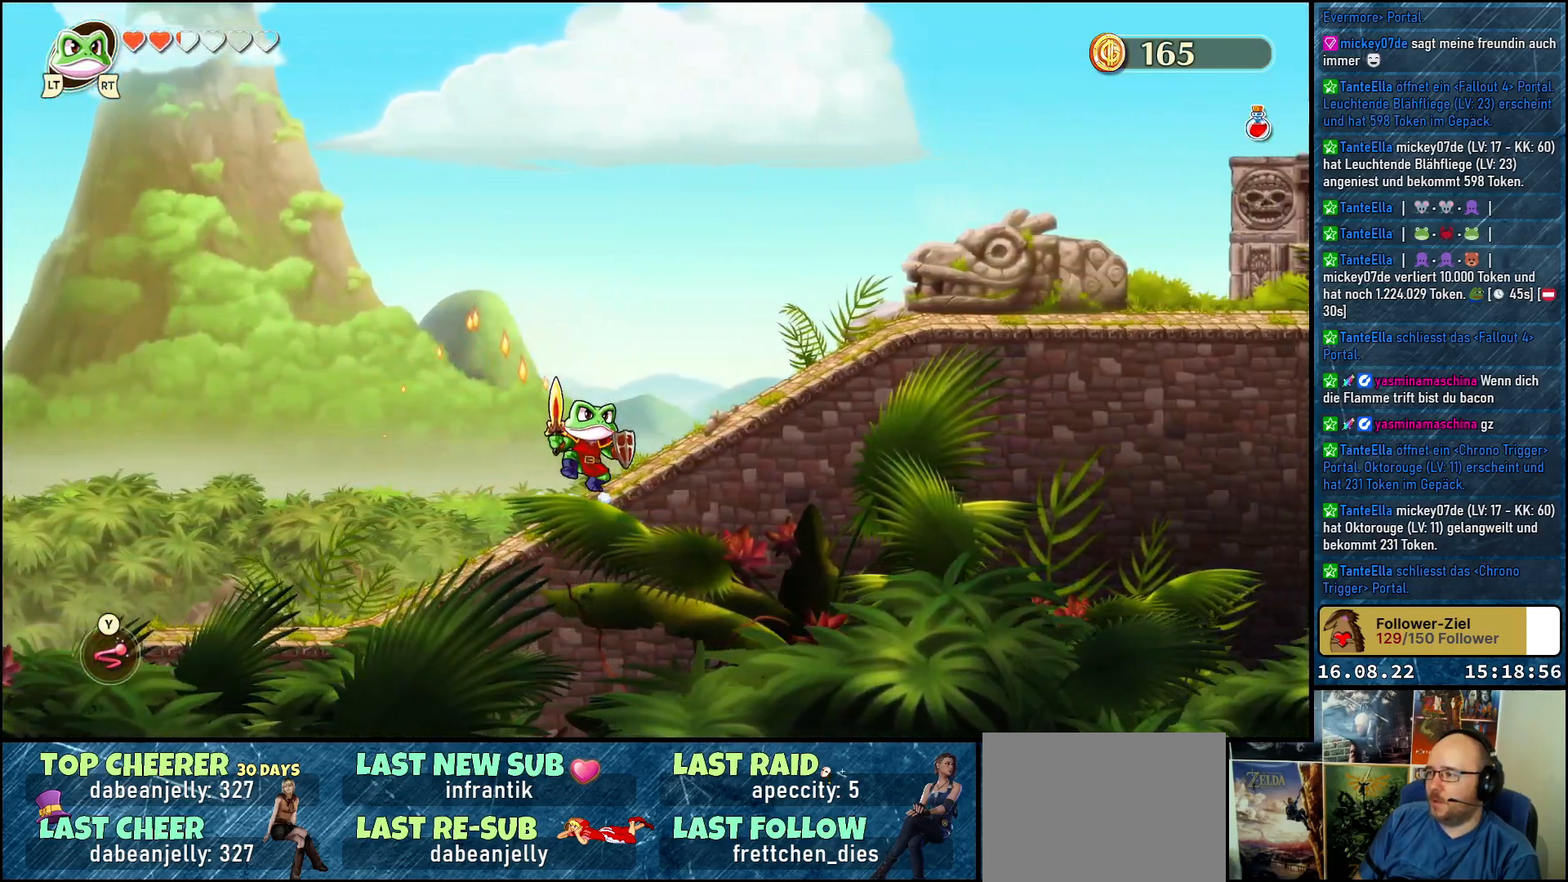
{"buttons": [], "left_stick": "right", "right_stick": "center", "events": [[33, "A", "down"], [200, "A", "up"]]}
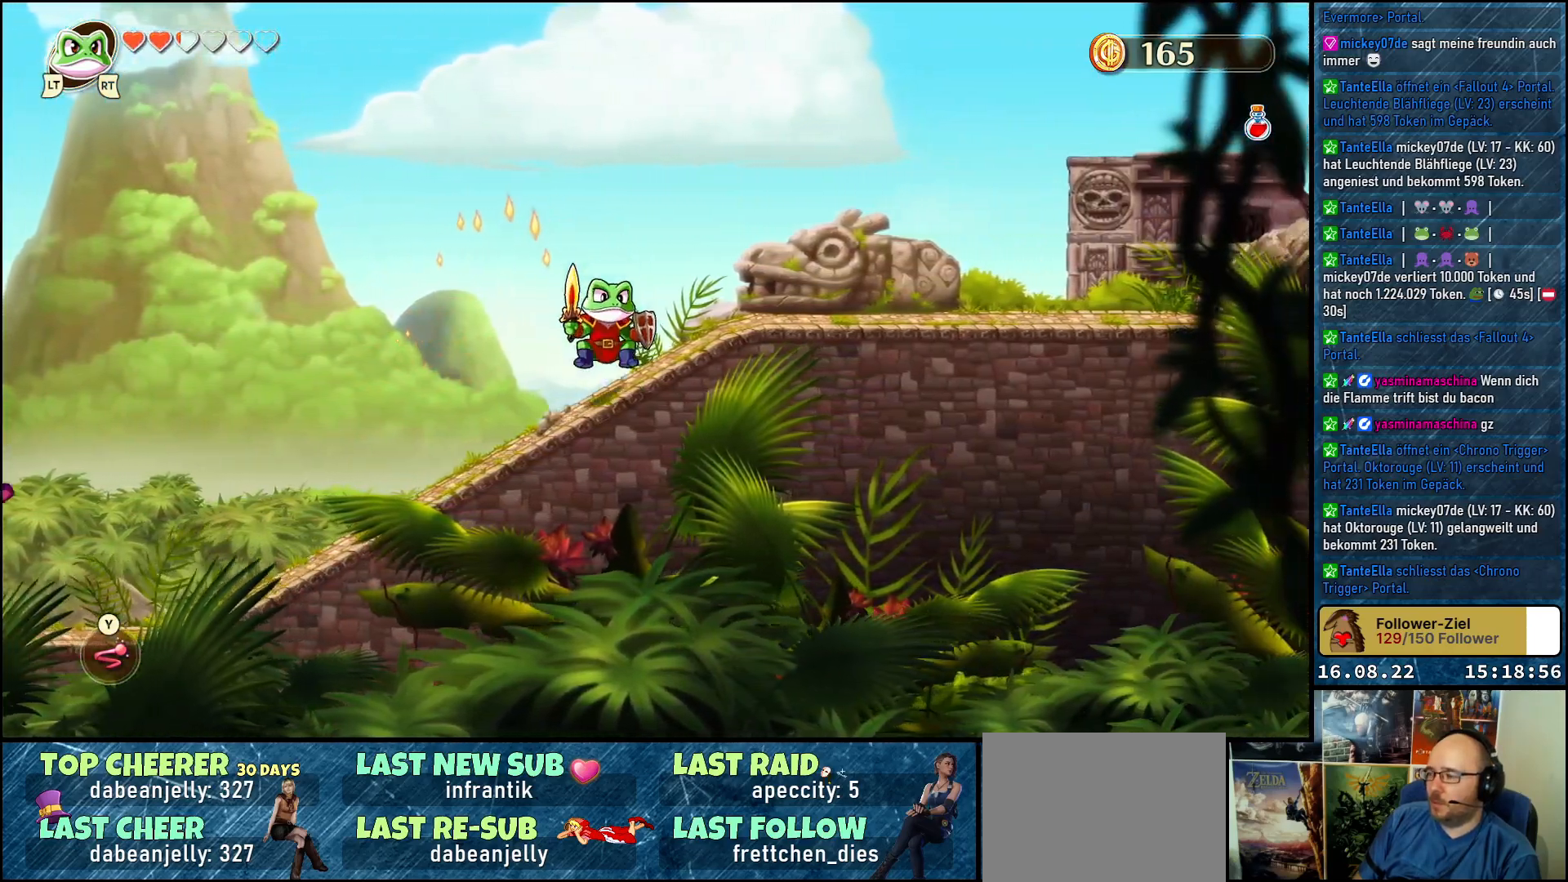
{"buttons": [], "left_stick": "right", "right_stick": "center", "events": [[150, "A", "down"], [317, "A", "up"]]}
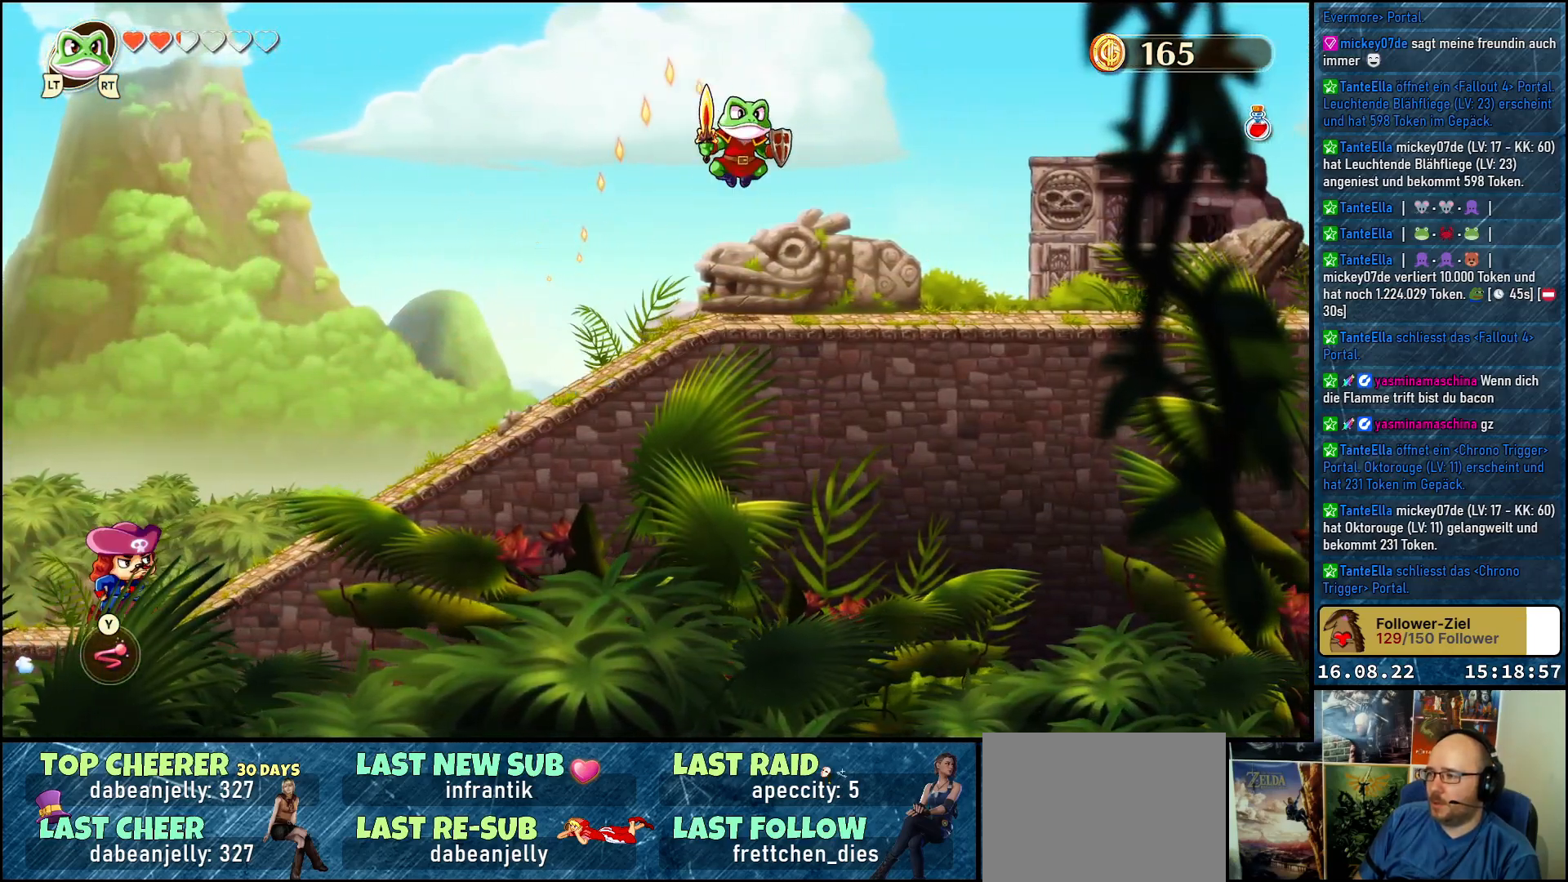
{"buttons": [], "left_stick": "right", "right_stick": "center", "events": []}
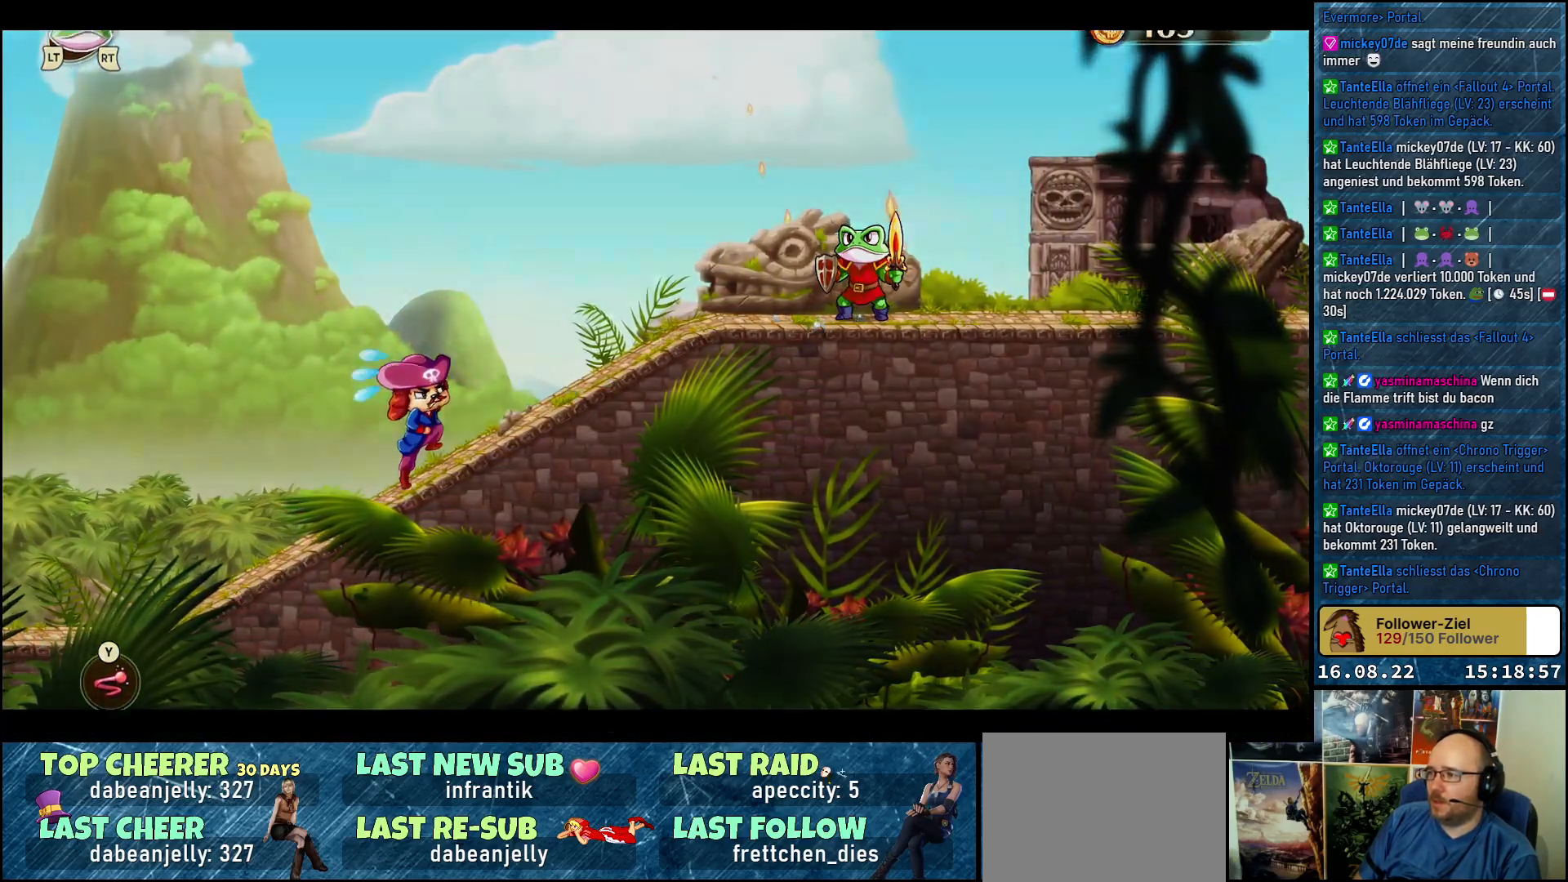
{"buttons": [], "left_stick": "center", "right_stick": "center", "events": [[367, "left_stick", "center"]]}